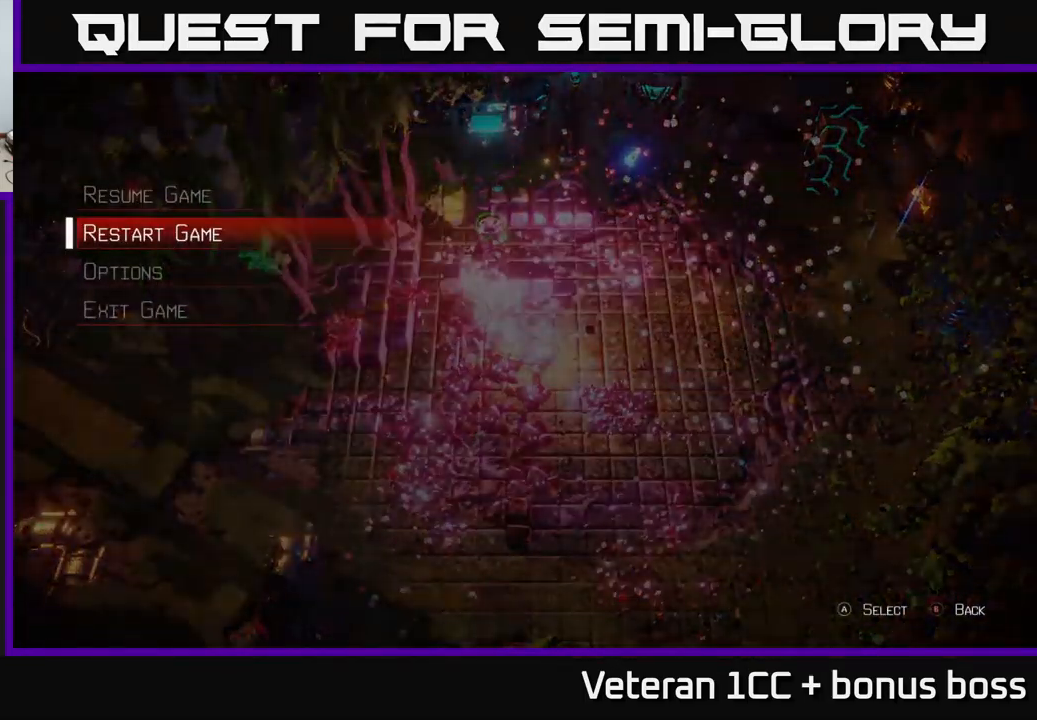
Gameplay with a controller (Xbox layout); each line is a JSON object with the inputs held at the frame after it. "events" lists button and stick changes between this image and that frame as [ms after this image, input, new state], when the widget could be followed in between. Not read: L3 R3.
{"buttons": [], "left_stick": "center", "right_stick": "center", "events": [[33, "A", "up"]]}
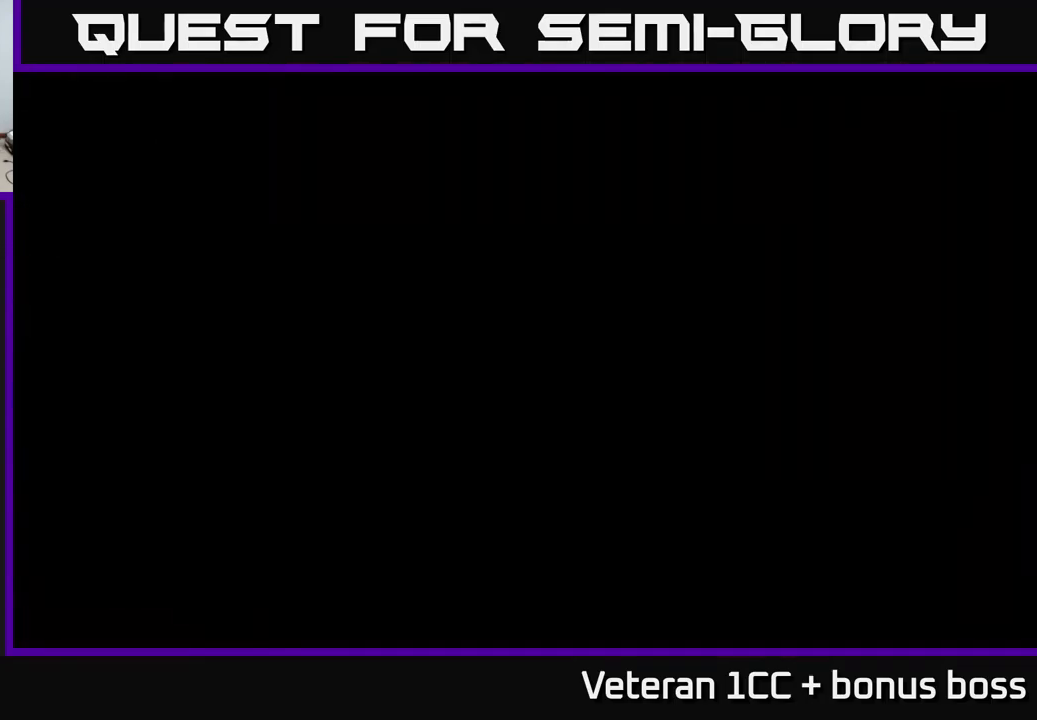
{"buttons": [], "left_stick": "center", "right_stick": "center", "events": []}
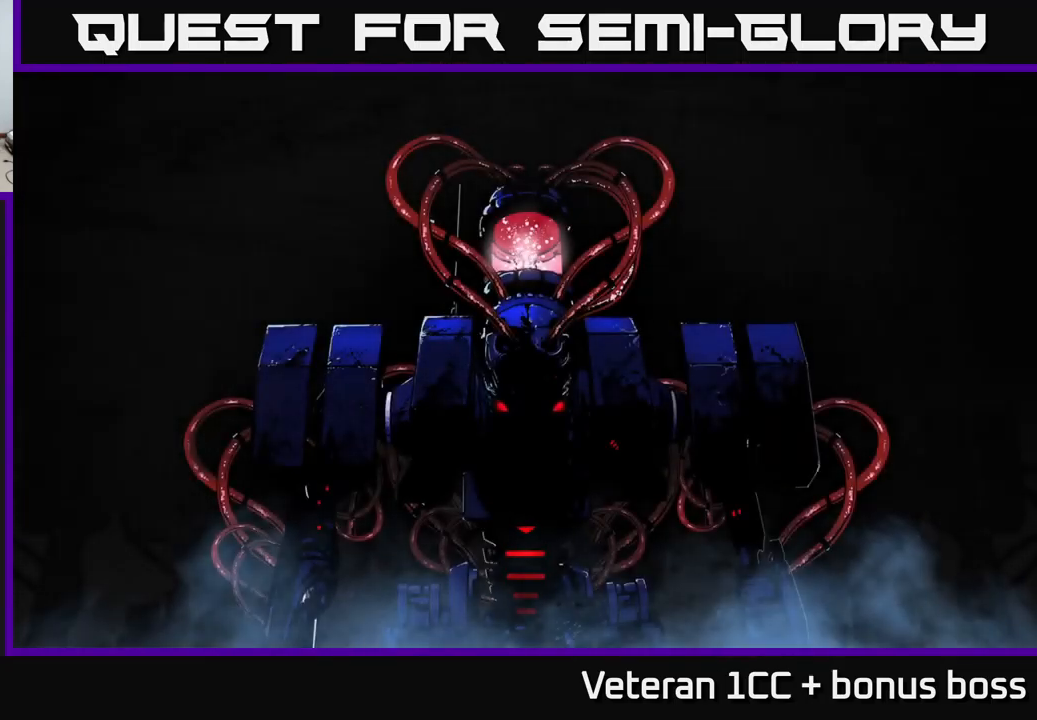
{"buttons": [], "left_stick": "center", "right_stick": "center", "events": []}
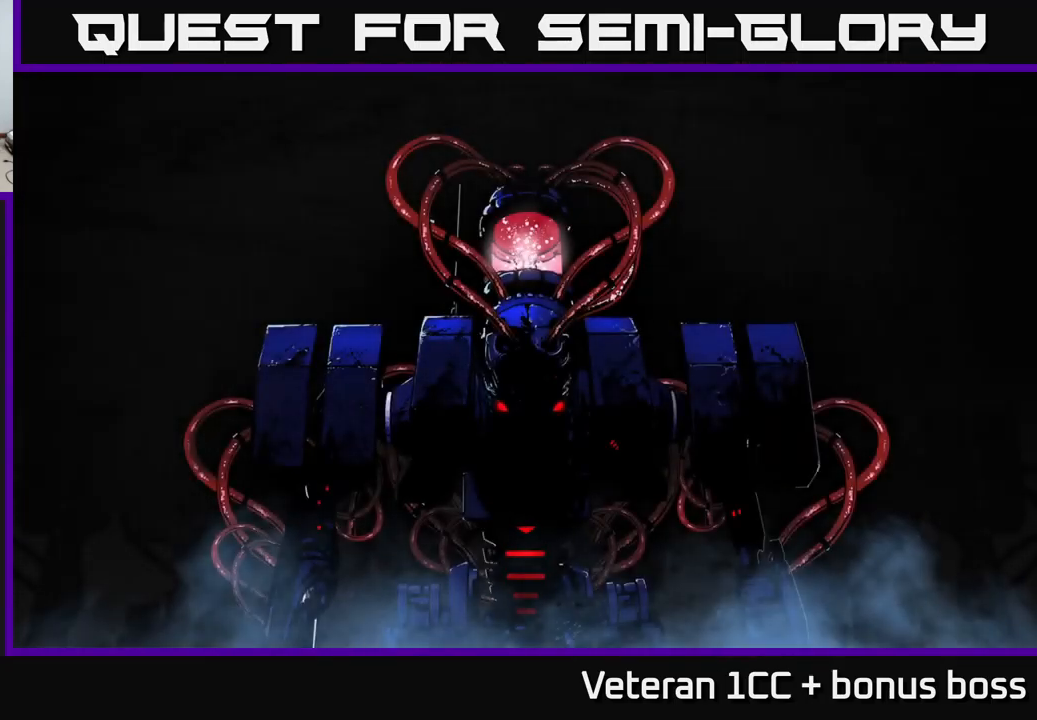
{"buttons": [], "left_stick": "center", "right_stick": "center", "events": []}
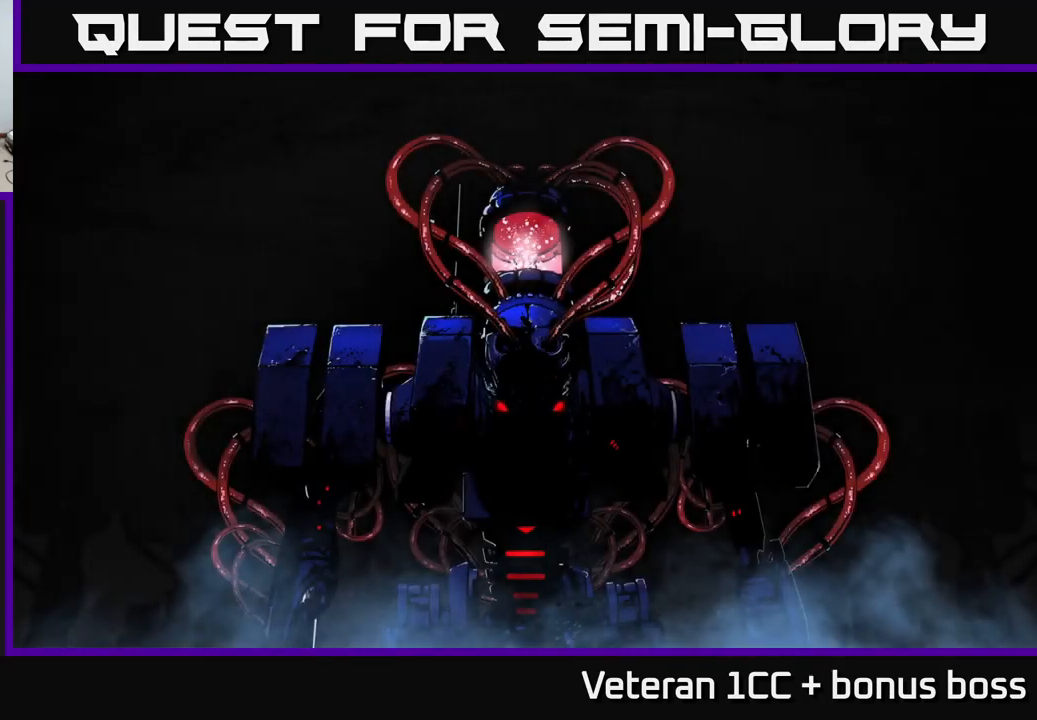
{"buttons": ["A"], "left_stick": "center", "right_stick": "center", "events": [[483, "A", "down"]]}
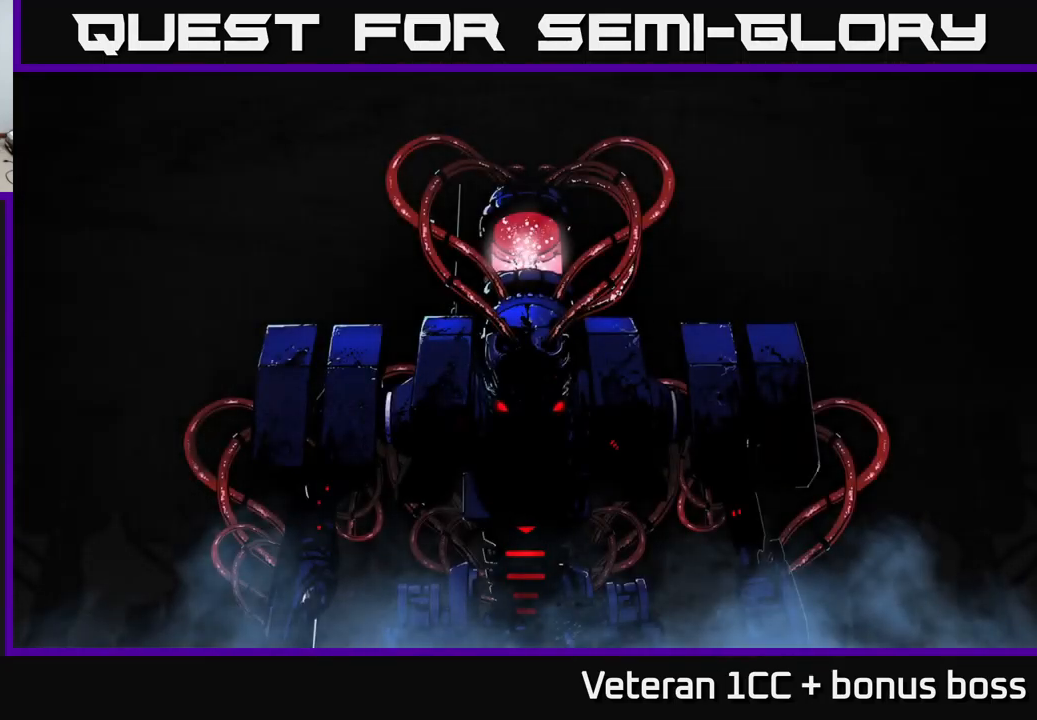
{"buttons": ["A"], "left_stick": "center", "right_stick": "center", "events": [[67, "A", "up"], [183, "A", "down"], [267, "A", "up"], [350, "A", "down"], [383, "A", "up"], [483, "A", "down"]]}
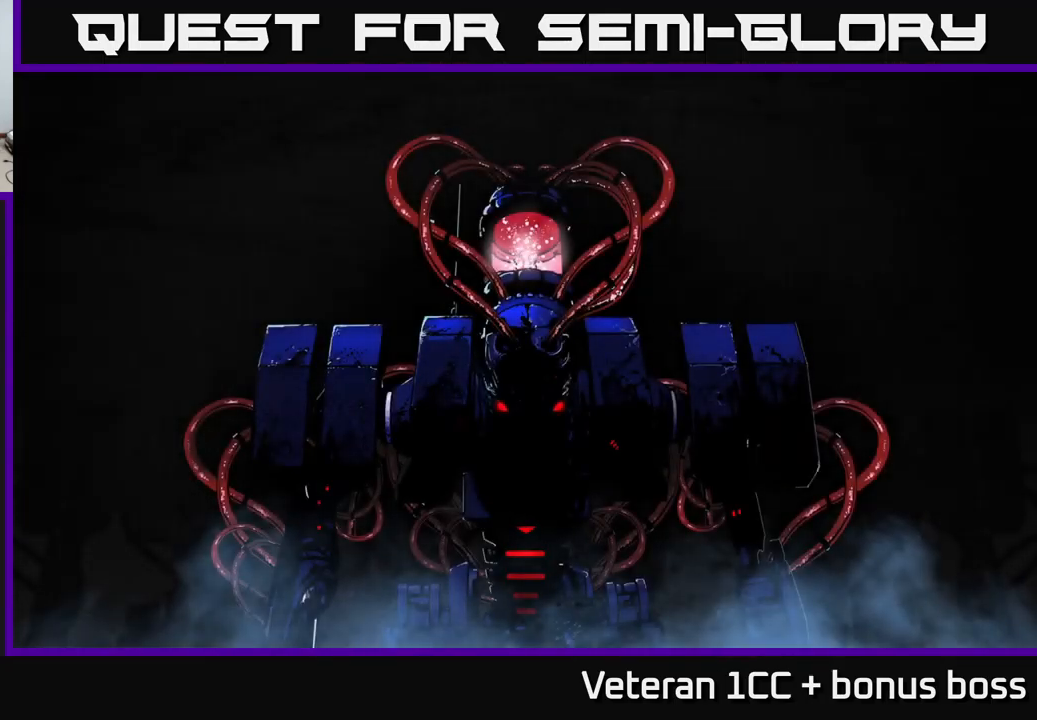
{"buttons": [], "left_stick": "center", "right_stick": "center", "events": [[67, "A", "up"], [167, "A", "down"], [250, "A", "up"], [317, "A", "down"], [450, "A", "up"]]}
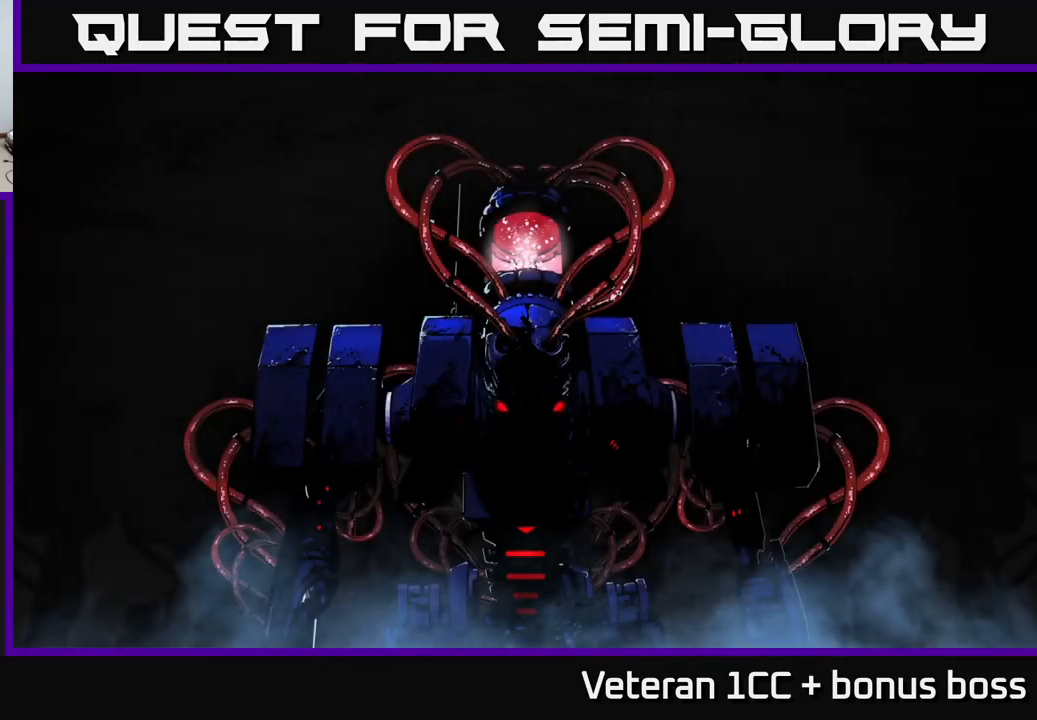
{"buttons": [], "left_stick": "center", "right_stick": "center", "events": []}
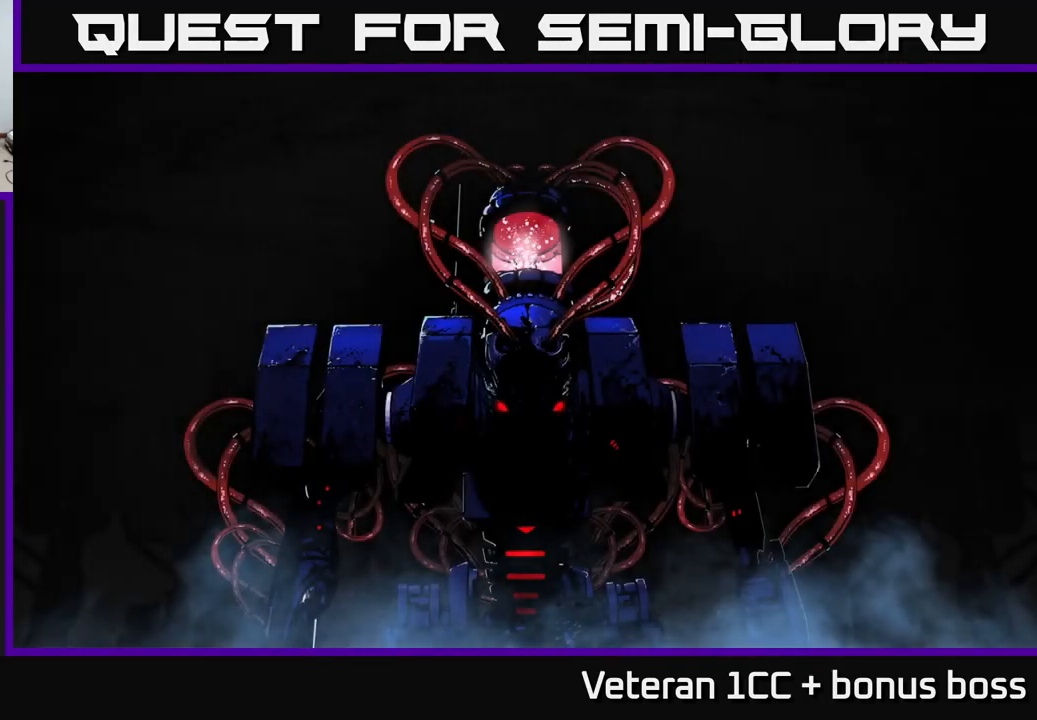
{"buttons": [], "left_stick": "center", "right_stick": "center", "events": []}
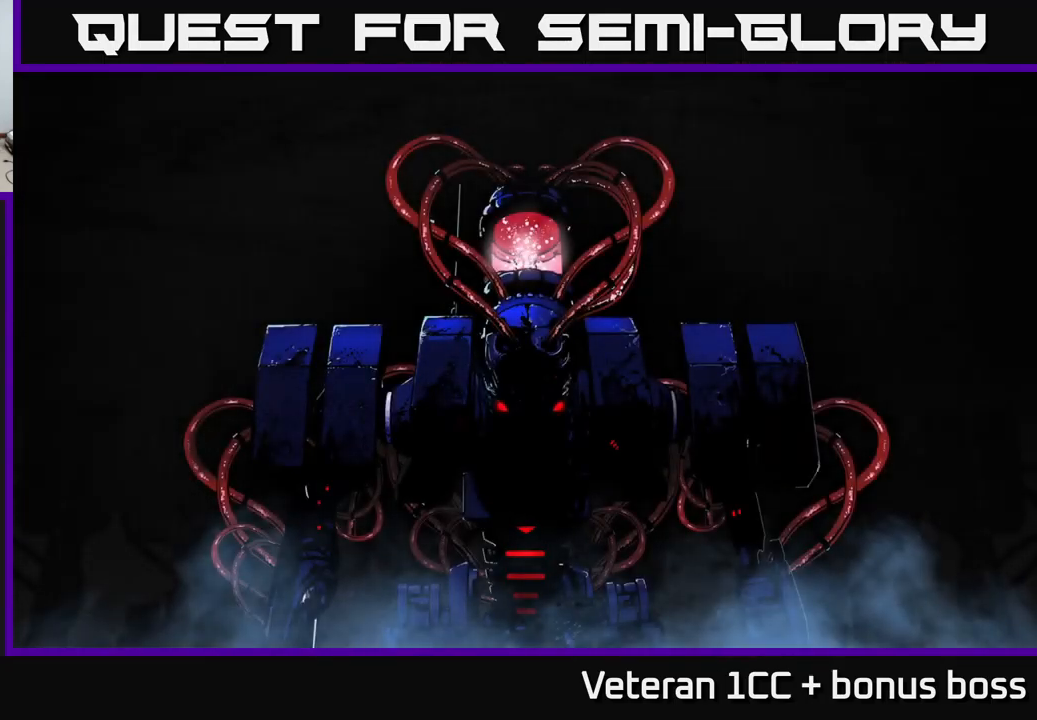
{"buttons": [], "left_stick": "center", "right_stick": "center", "events": []}
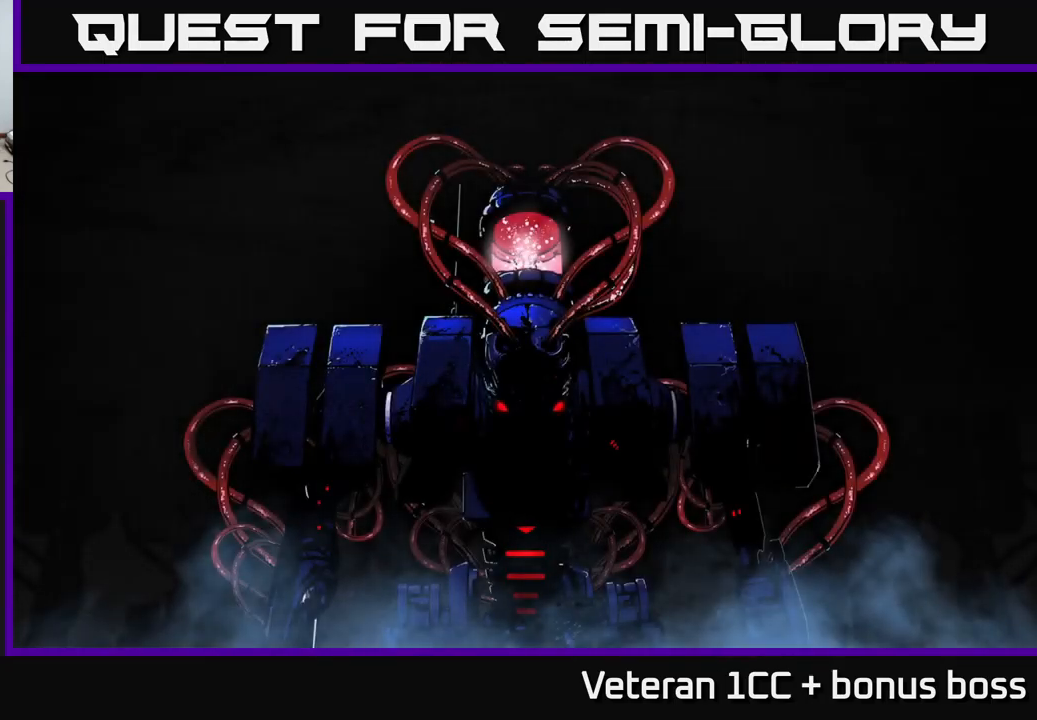
{"buttons": [], "left_stick": "center", "right_stick": "center", "events": []}
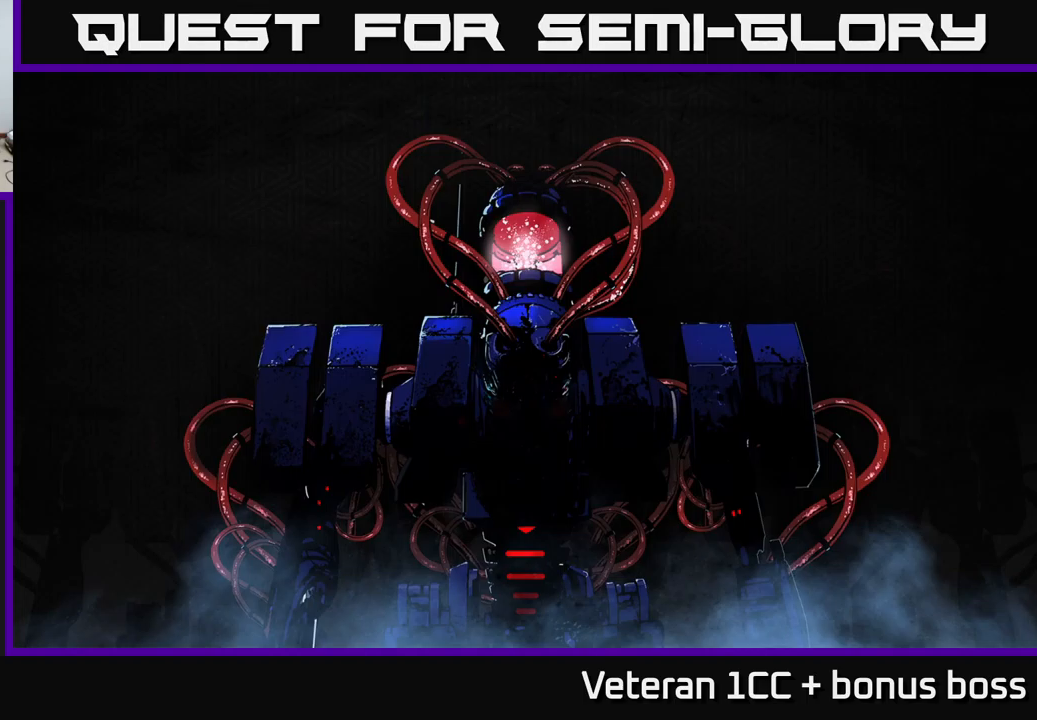
{"buttons": [], "left_stick": "center", "right_stick": "center", "events": []}
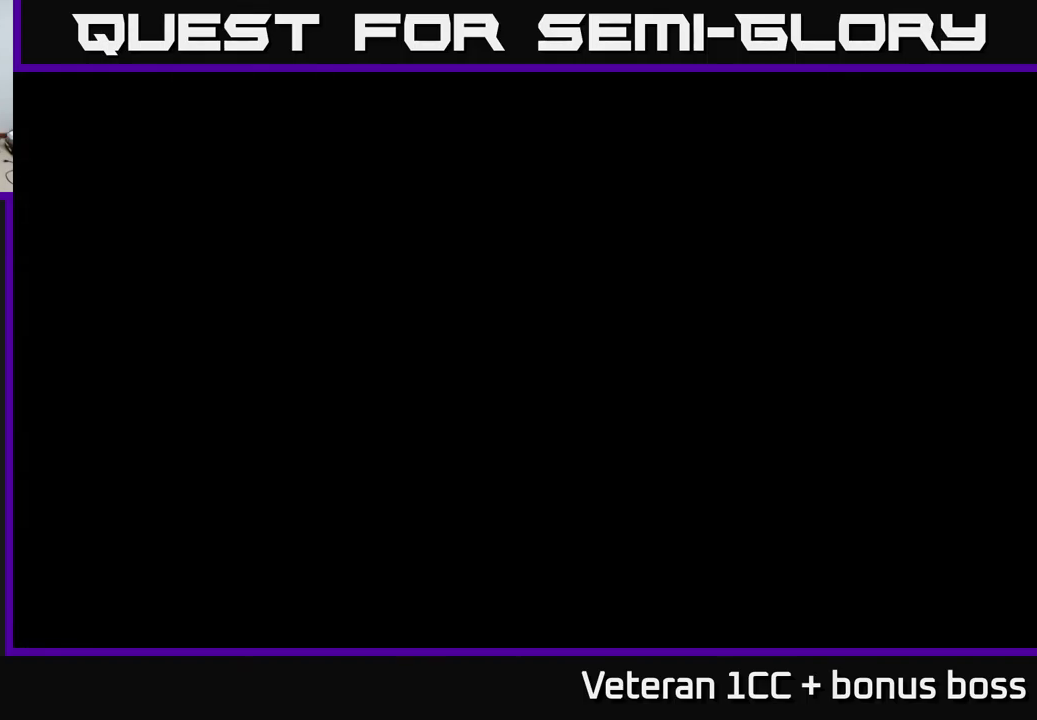
{"buttons": [], "left_stick": "center", "right_stick": "center", "events": []}
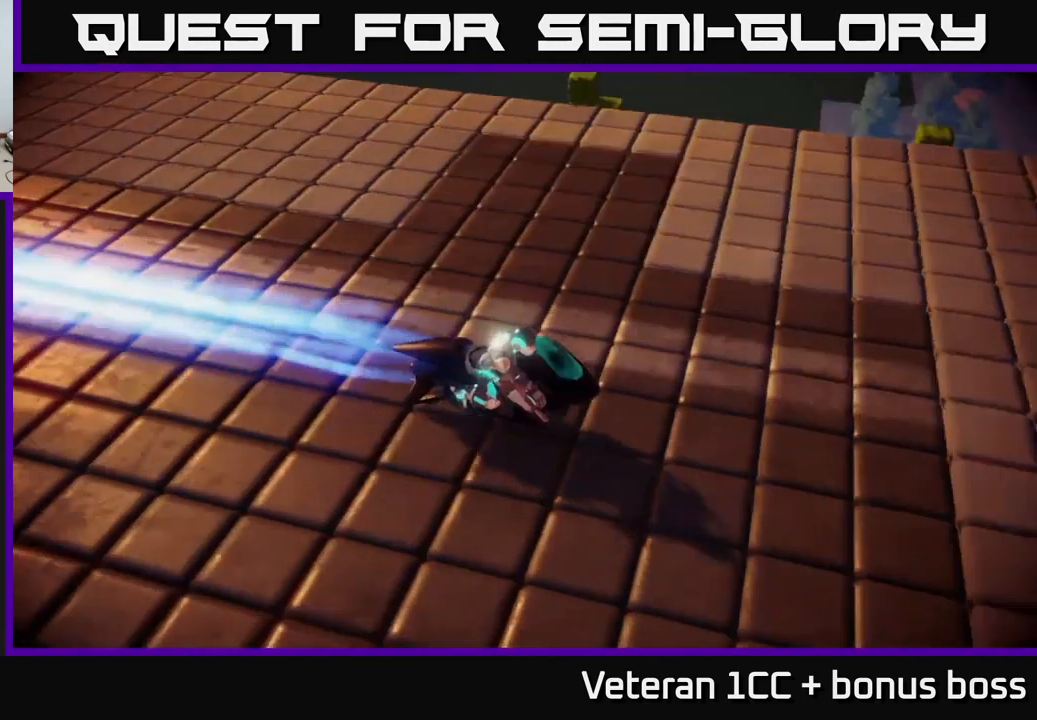
{"buttons": ["A"], "left_stick": "center", "right_stick": "center", "events": [[134, "A", "down"], [250, "A", "up"], [350, "A", "down"], [384, "A", "up"], [484, "A", "down"]]}
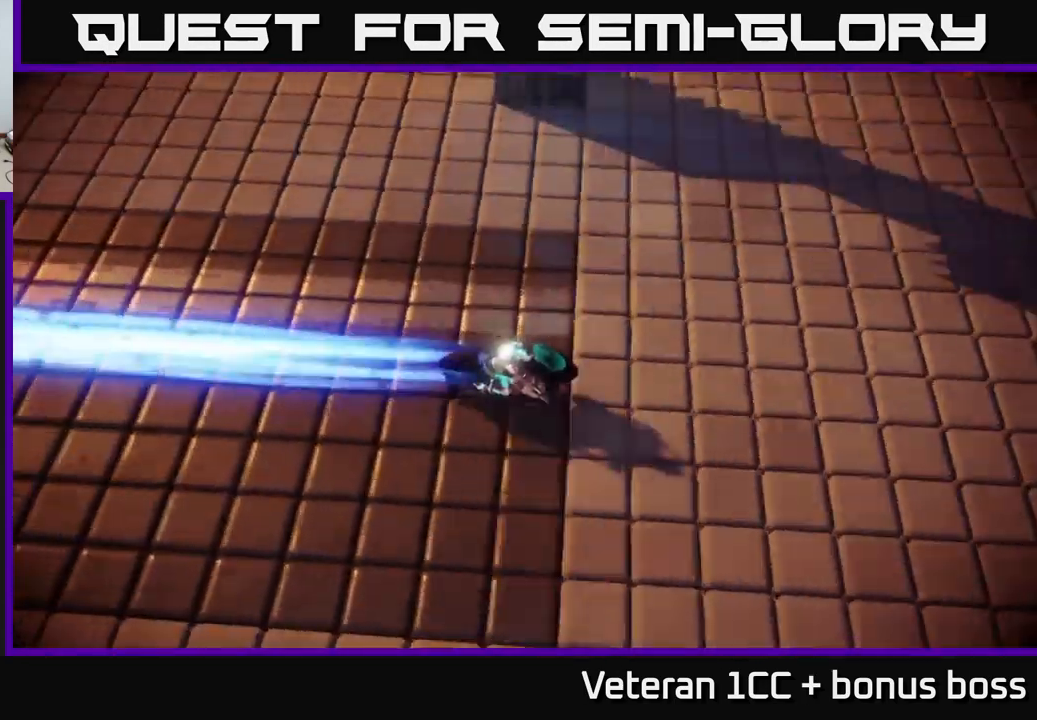
{"buttons": [], "left_stick": "center", "right_stick": "center", "events": [[67, "A", "up"], [184, "A", "down"], [267, "A", "up"], [334, "A", "down"], [434, "A", "up"]]}
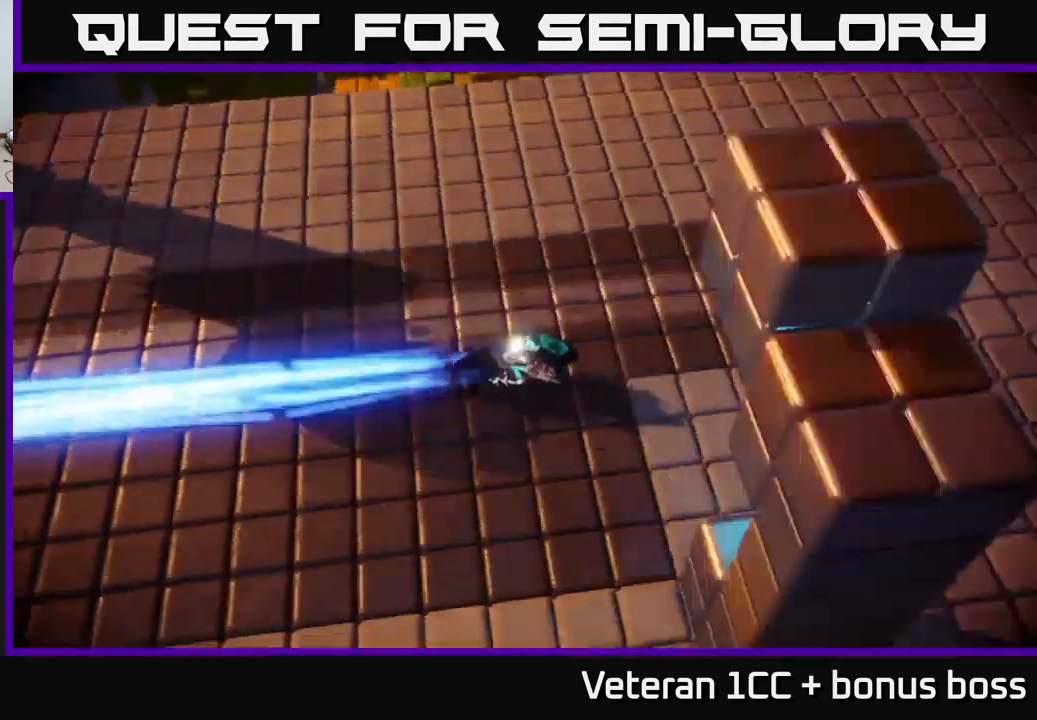
{"buttons": [], "left_stick": "center", "right_stick": "center", "events": [[50, "A", "down"], [150, "A", "up"], [217, "A", "down"], [334, "A", "up"]]}
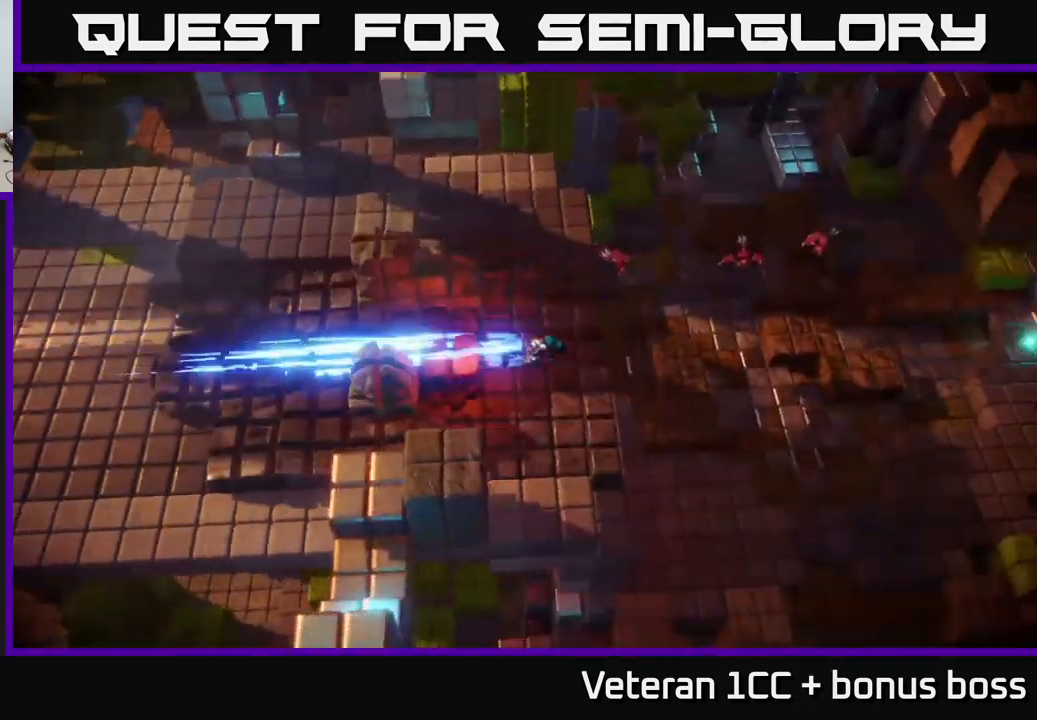
{"buttons": [], "left_stick": "up-right", "right_stick": "up", "events": [[84, "left_stick", "right"], [267, "right_stick", "up"], [467, "left_stick", "up-right"]]}
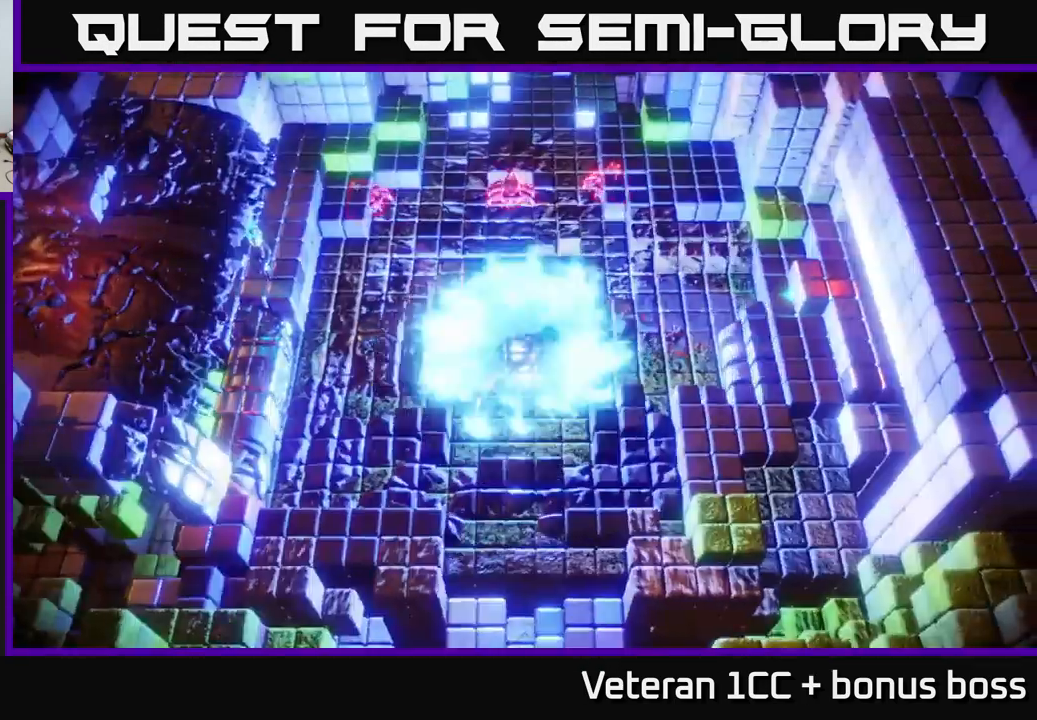
{"buttons": [], "left_stick": "up-right", "right_stick": "up-left", "events": [[150, "right_stick", "up-left"], [267, "right_stick", "left"], [400, "right_stick", "up-left"]]}
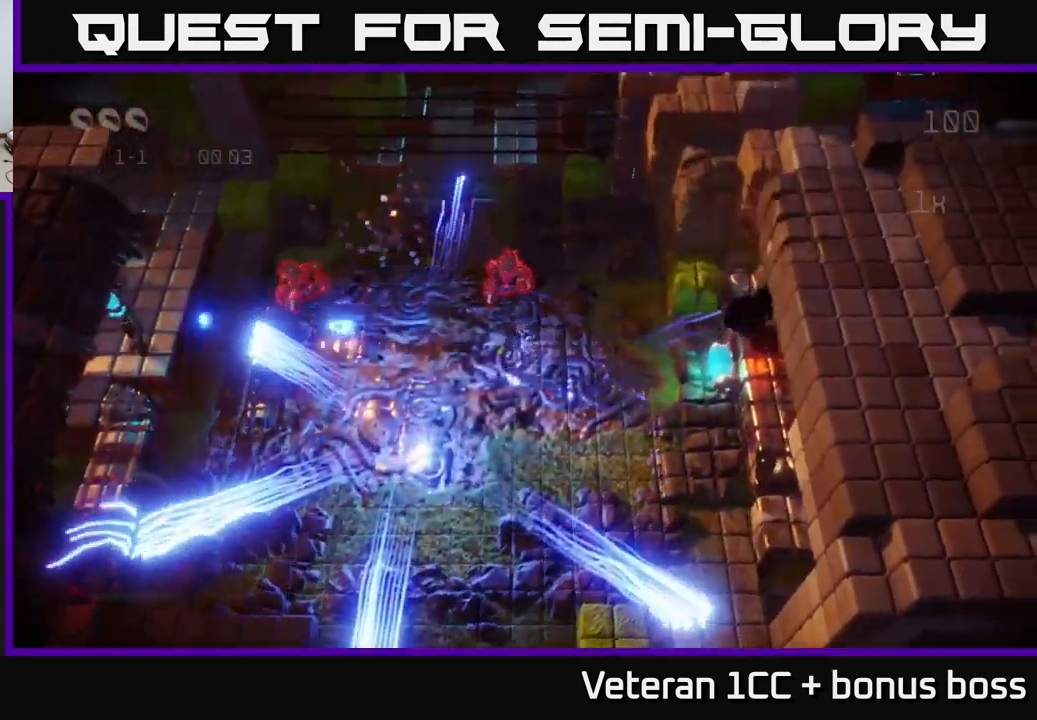
{"buttons": [], "left_stick": "up", "right_stick": "up", "events": [[167, "left_stick", "right"], [300, "right_stick", "up"], [417, "left_stick", "up"]]}
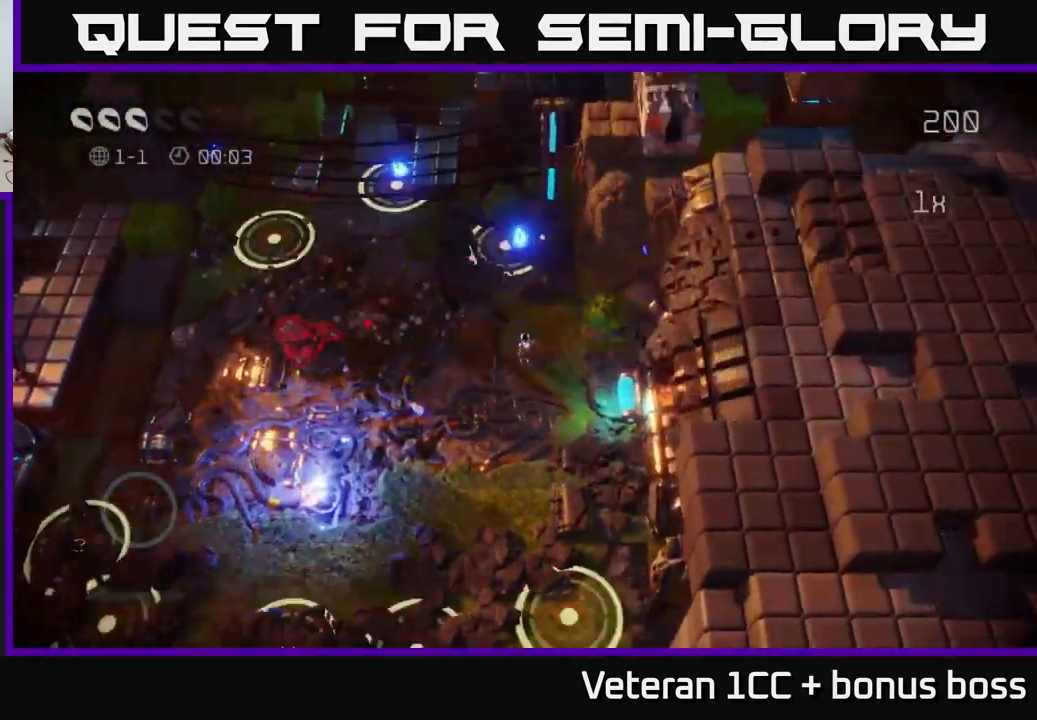
{"buttons": [], "left_stick": "down", "right_stick": "up", "events": [[134, "left_stick", "center"], [334, "left_stick", "down"]]}
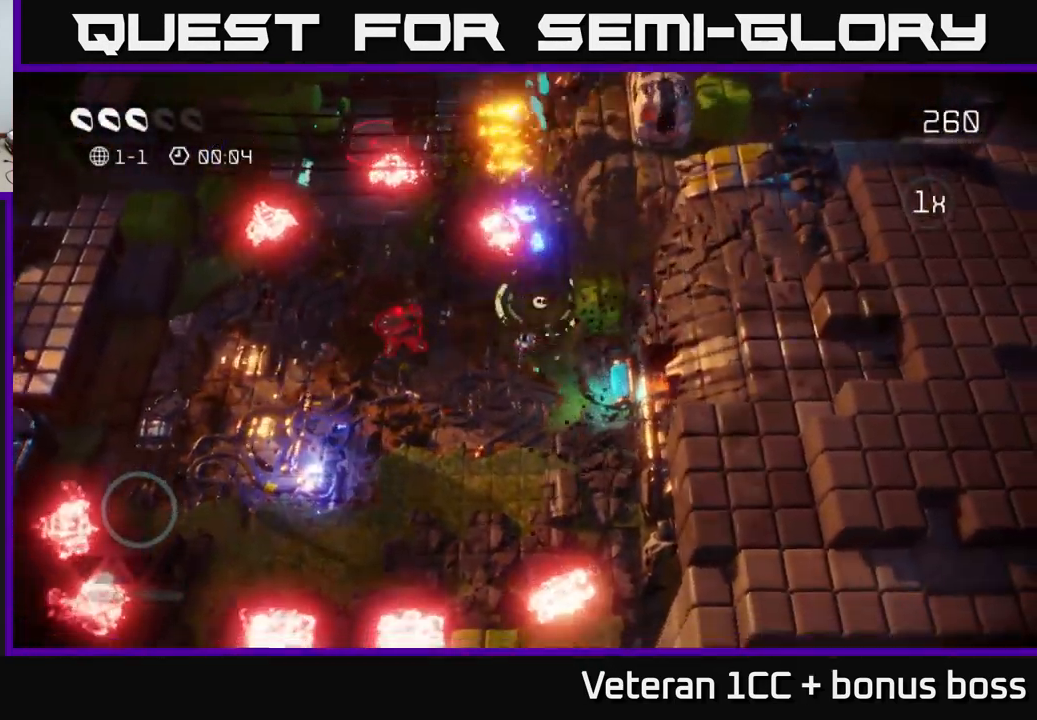
{"buttons": [], "left_stick": "right", "right_stick": "up", "events": [[134, "left_stick", "down-left"], [484, "left_stick", "right"]]}
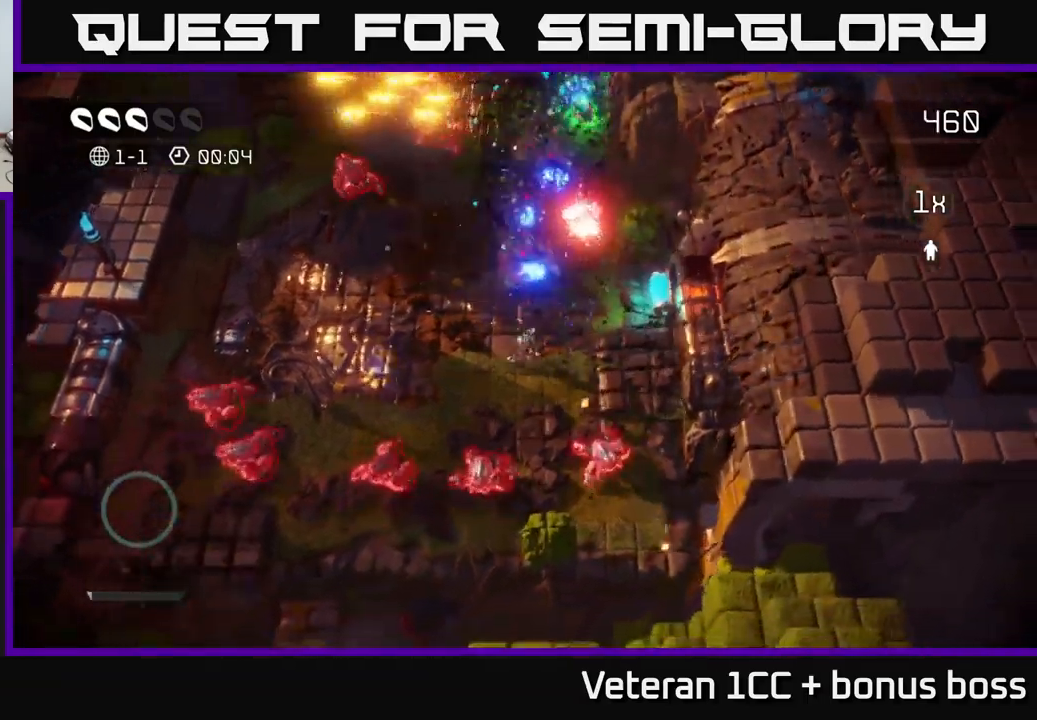
{"buttons": [], "left_stick": "up-right", "right_stick": "up", "events": [[116, "left_stick", "up-right"]]}
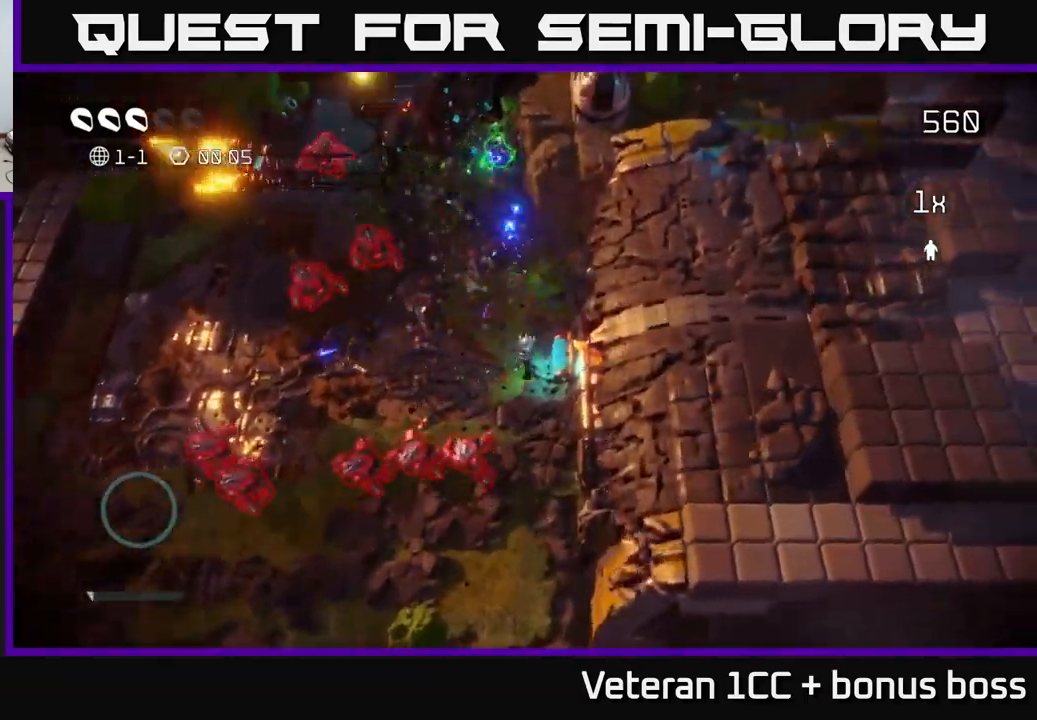
{"buttons": [], "left_stick": "up", "right_stick": "down", "events": [[16, "left_stick", "up"], [266, "right_stick", "down-left"], [400, "right_stick", "down"]]}
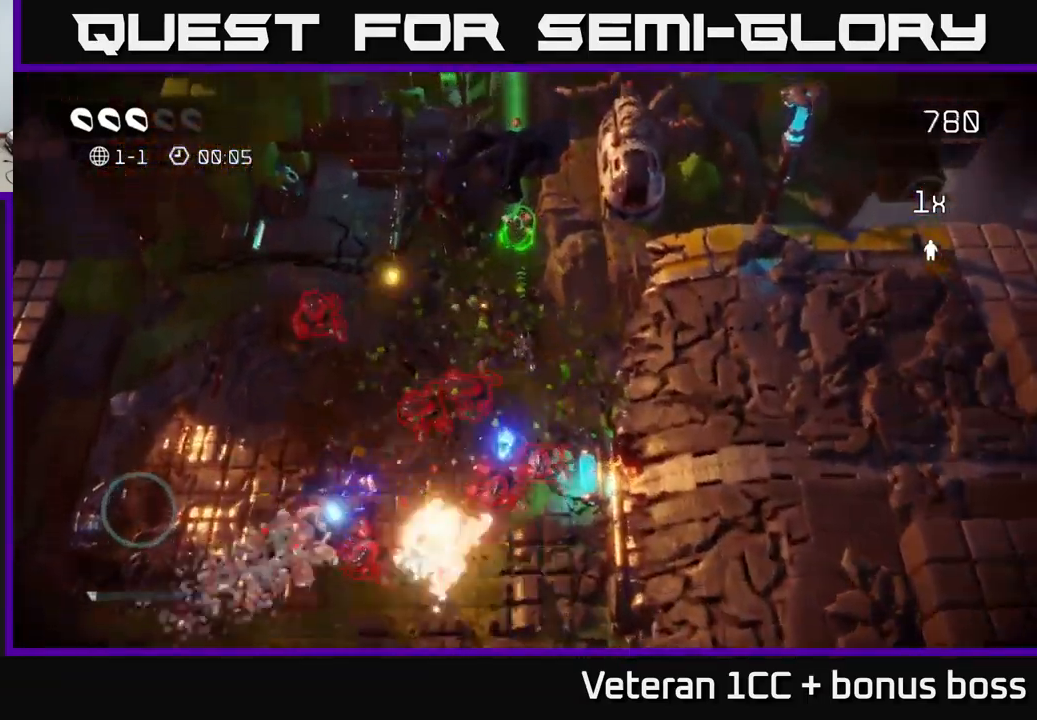
{"buttons": [], "left_stick": "up-left", "right_stick": "down", "events": [[283, "left_stick", "down"], [366, "left_stick", "left"], [483, "left_stick", "up-left"]]}
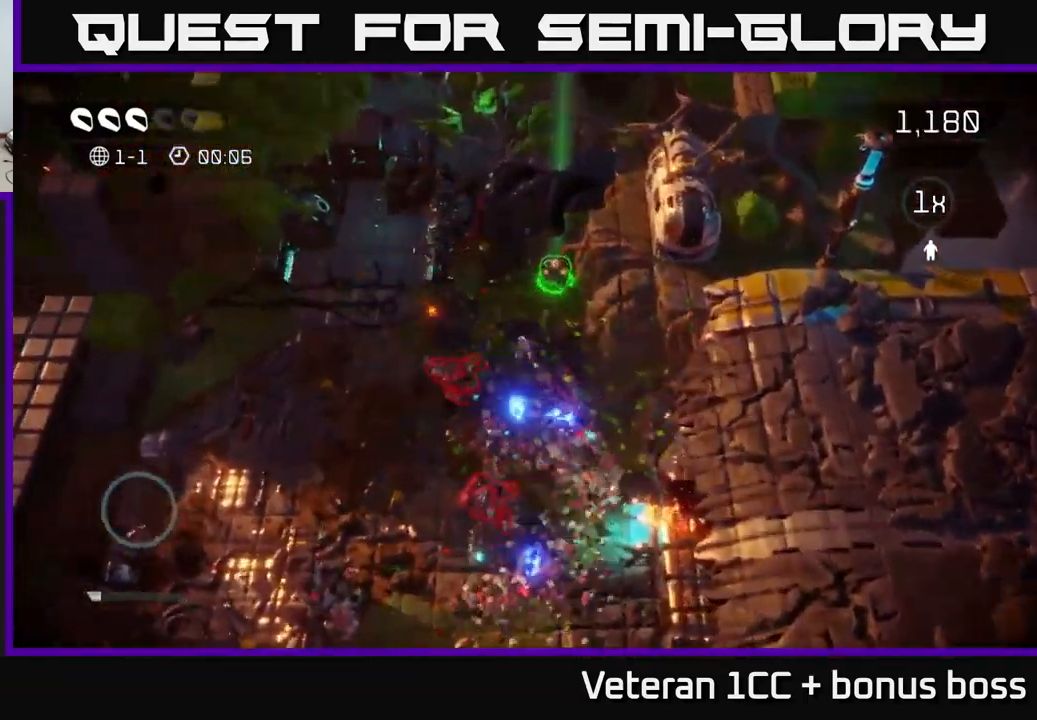
{"buttons": [], "left_stick": "down-left", "right_stick": "down", "events": [[200, "left_stick", "right"], [266, "left_stick", "up-right"], [466, "left_stick", "down-left"]]}
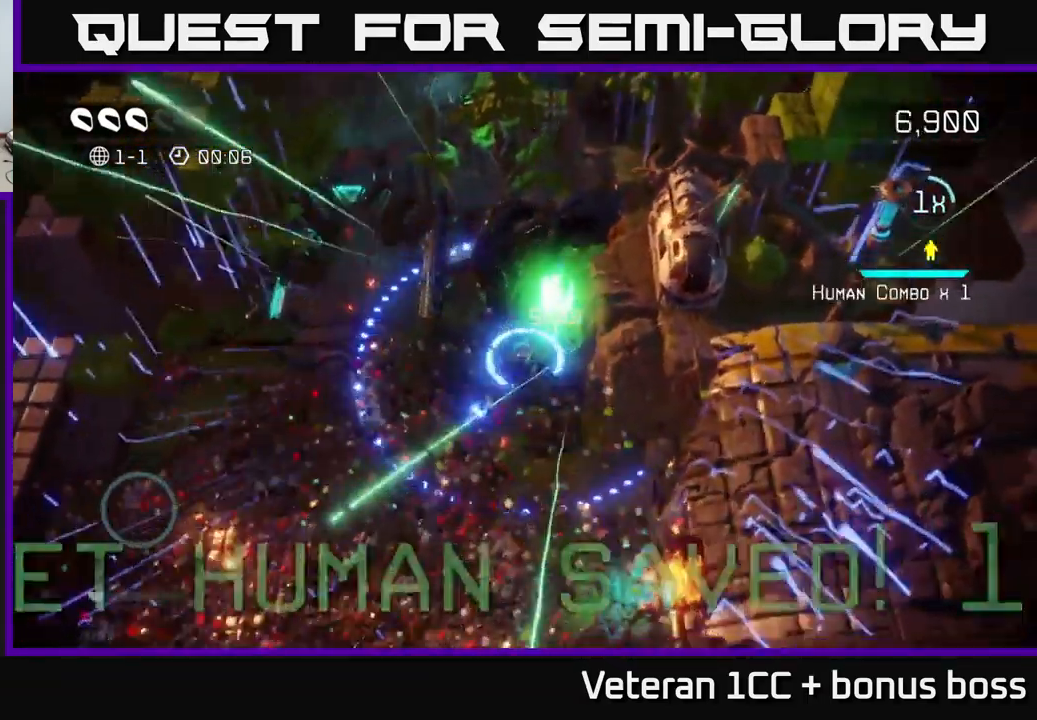
{"buttons": [], "left_stick": "down", "right_stick": "down", "events": [[33, "left_stick", "down"]]}
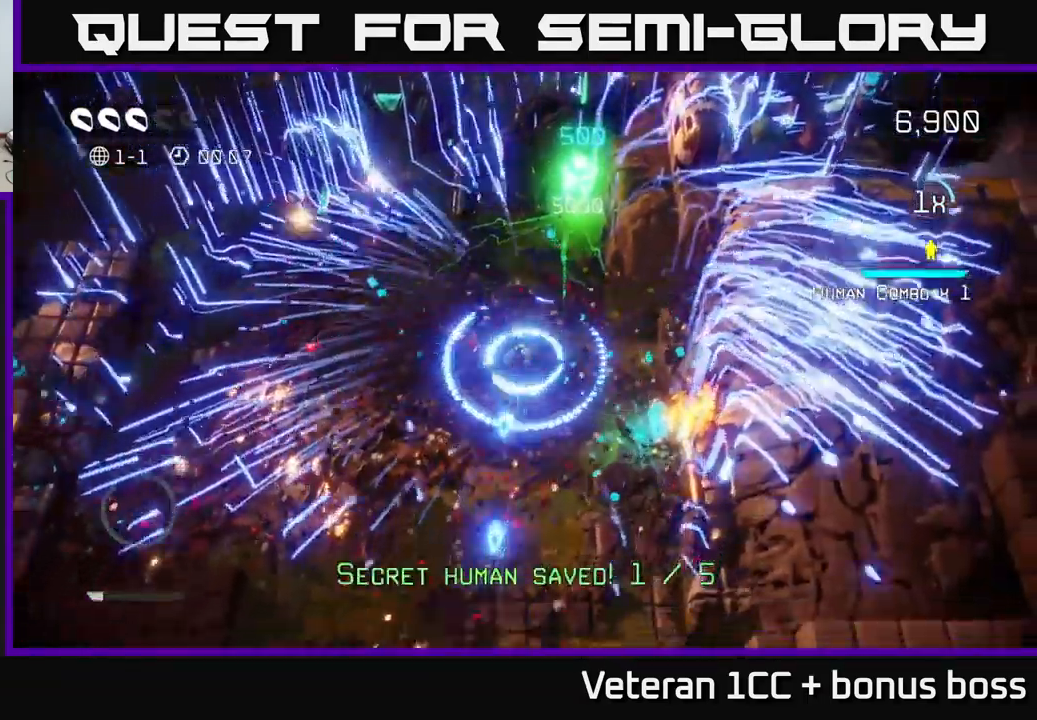
{"buttons": [], "left_stick": "down", "right_stick": "down", "events": [[350, "L2", "down"], [500, "L2", "up"]]}
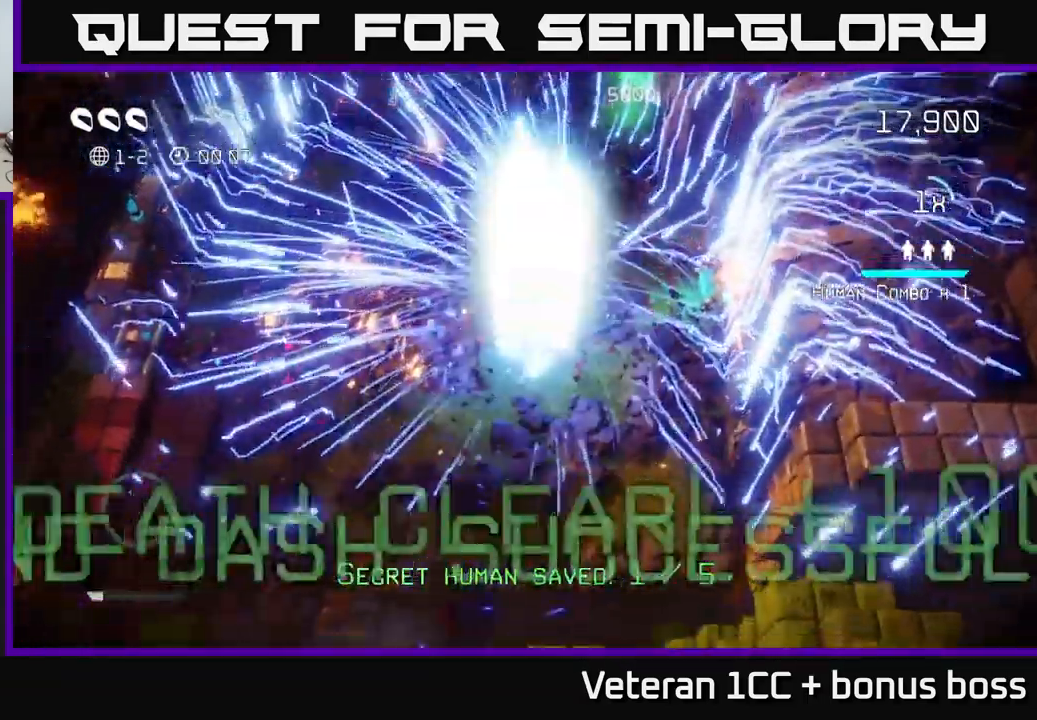
{"buttons": [], "left_stick": "center", "right_stick": "center", "events": [[66, "right_stick", "center"], [166, "left_stick", "center"]]}
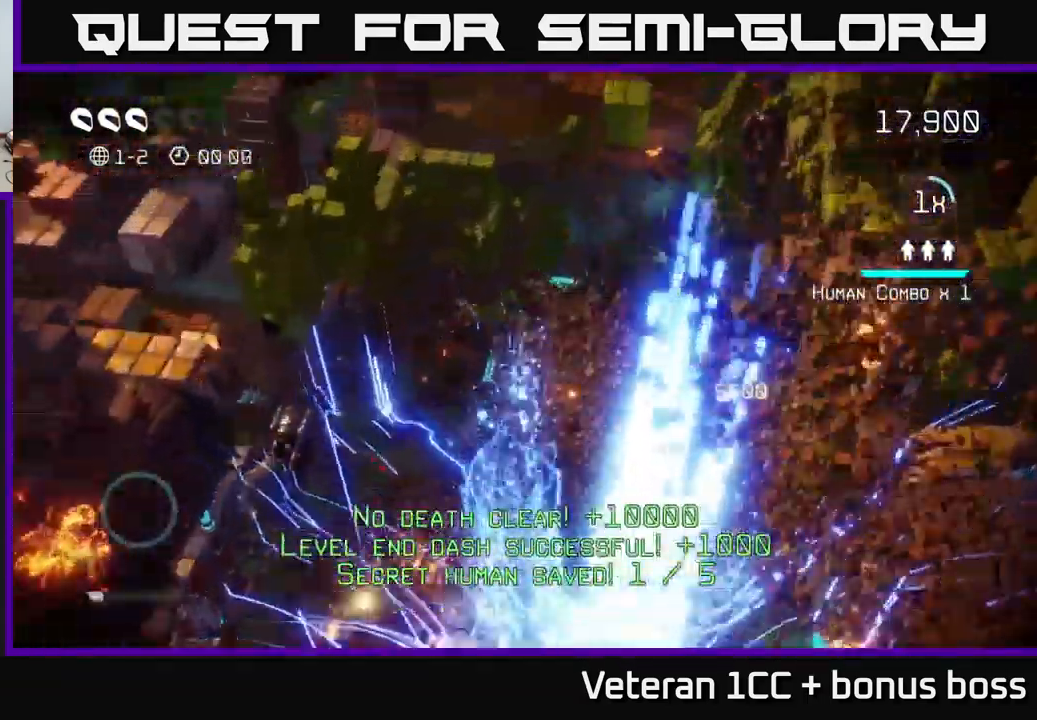
{"buttons": [], "left_stick": "center", "right_stick": "center", "events": []}
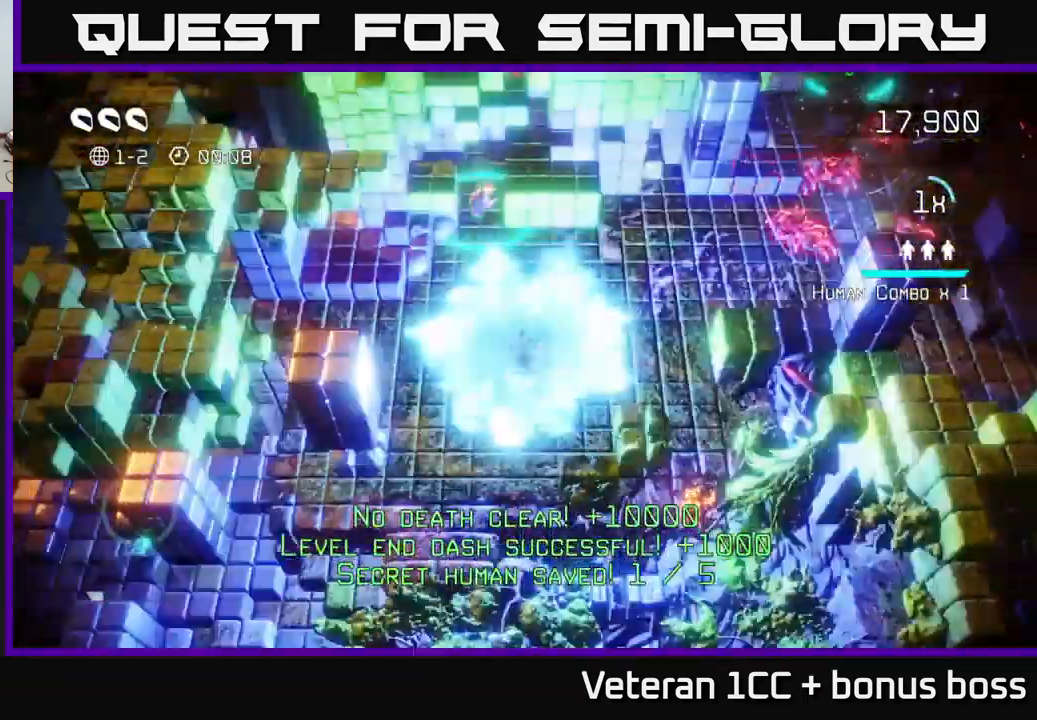
{"buttons": [], "left_stick": "down-left", "right_stick": "down-left", "events": [[83, "right_stick", "up-left"], [100, "left_stick", "right"], [133, "right_stick", "left"], [150, "left_stick", "up-right"], [250, "right_stick", "down-left"], [316, "left_stick", "left"], [450, "left_stick", "down-left"]]}